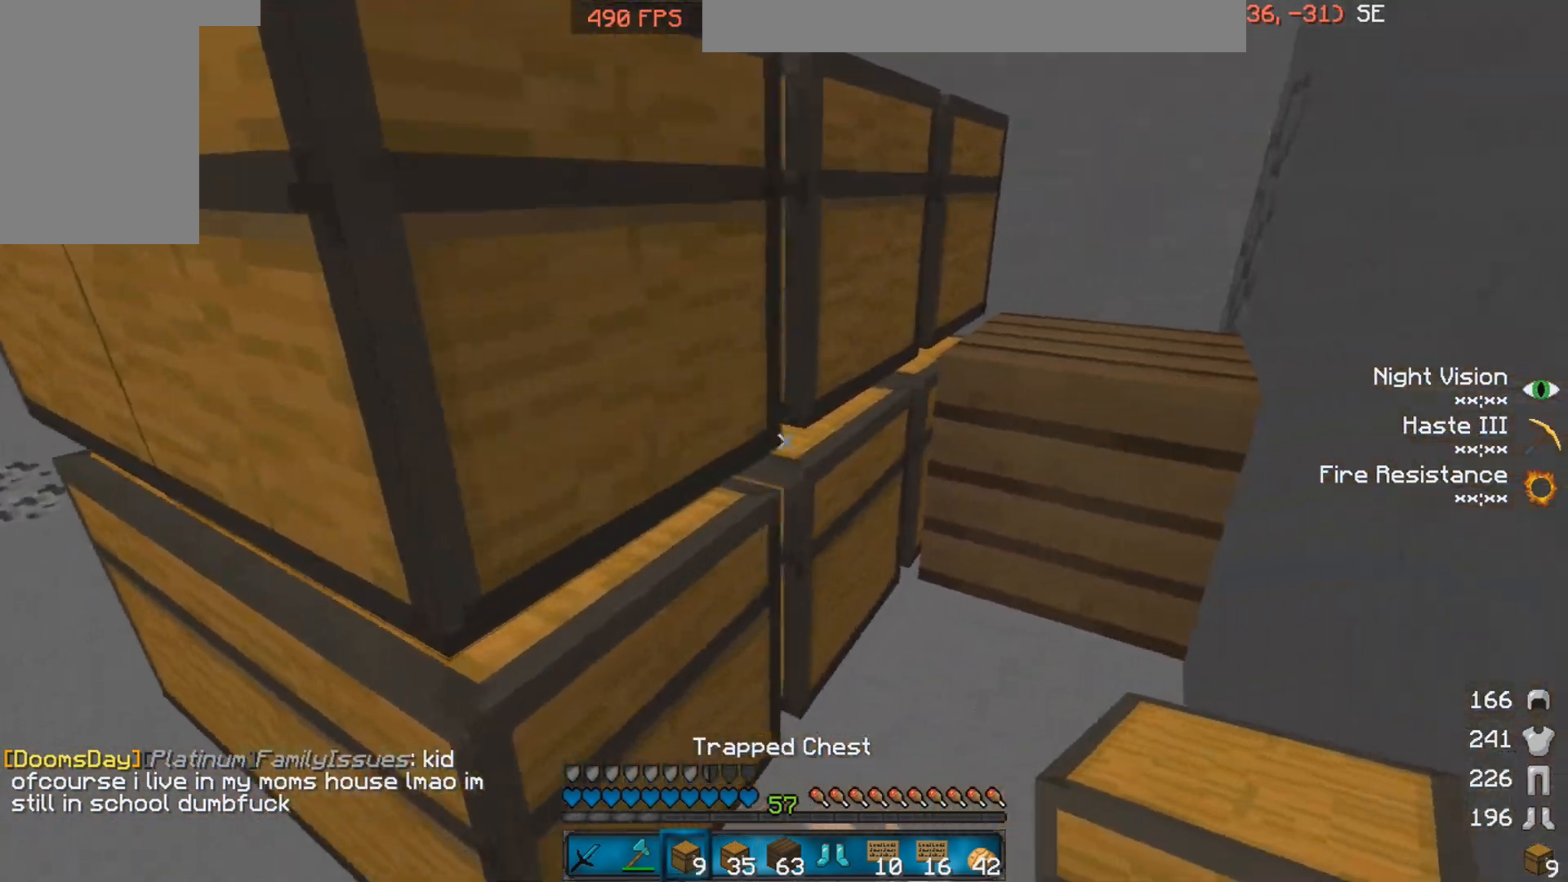
Gameplay with keyboard and mouse; each line is a JSON object with the keys and mouse buttons held at the frame after it. "events" lists presses ("down") and releases ("up") of "a", "d", "s", "space", "w", "mouse_left" and "mouse_right" between this image and that frame as [ms after this image, input, new state], when the widget could be followed in between. "mouse_left", "mouse_right" = the "left", "right" buttons of the "mouse" list. No other keys are recorded. Fast repeated clicks can show as one long hold. Mouse movement is not recorded.
{"keys": ["d", "w"], "mouse": [], "events": []}
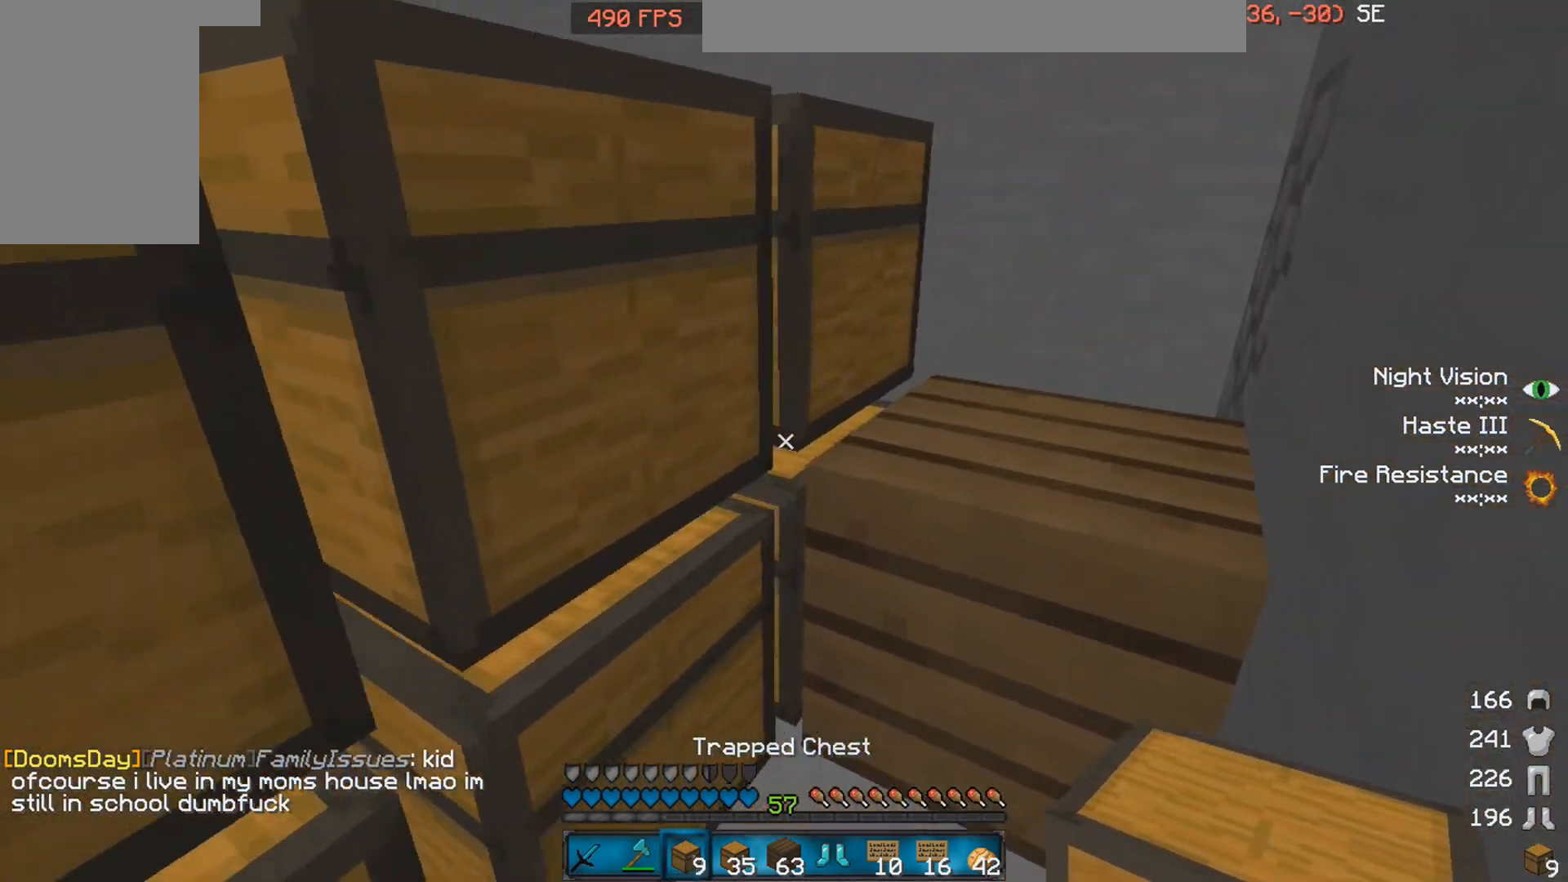
{"keys": ["d", "w"], "mouse": [], "events": [[200, "space", "down"], [350, "space", "up"]]}
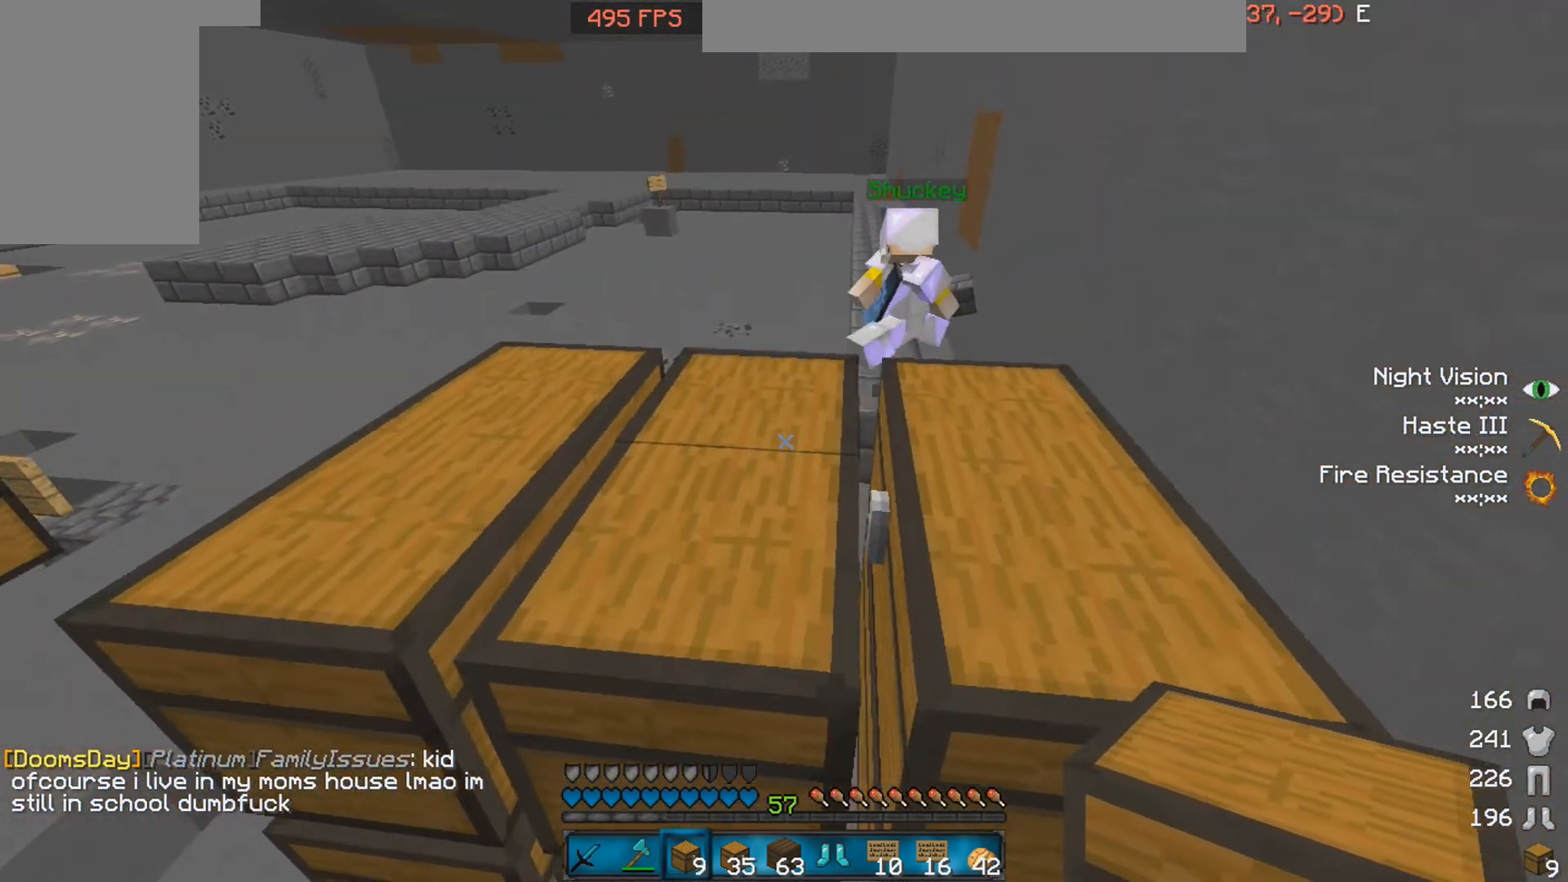
{"keys": ["s"], "mouse": [], "events": [[50, "w", "up"], [150, "d", "up"], [300, "mouse_right", "down"], [350, "mouse_right", "up"], [400, "s", "down"]]}
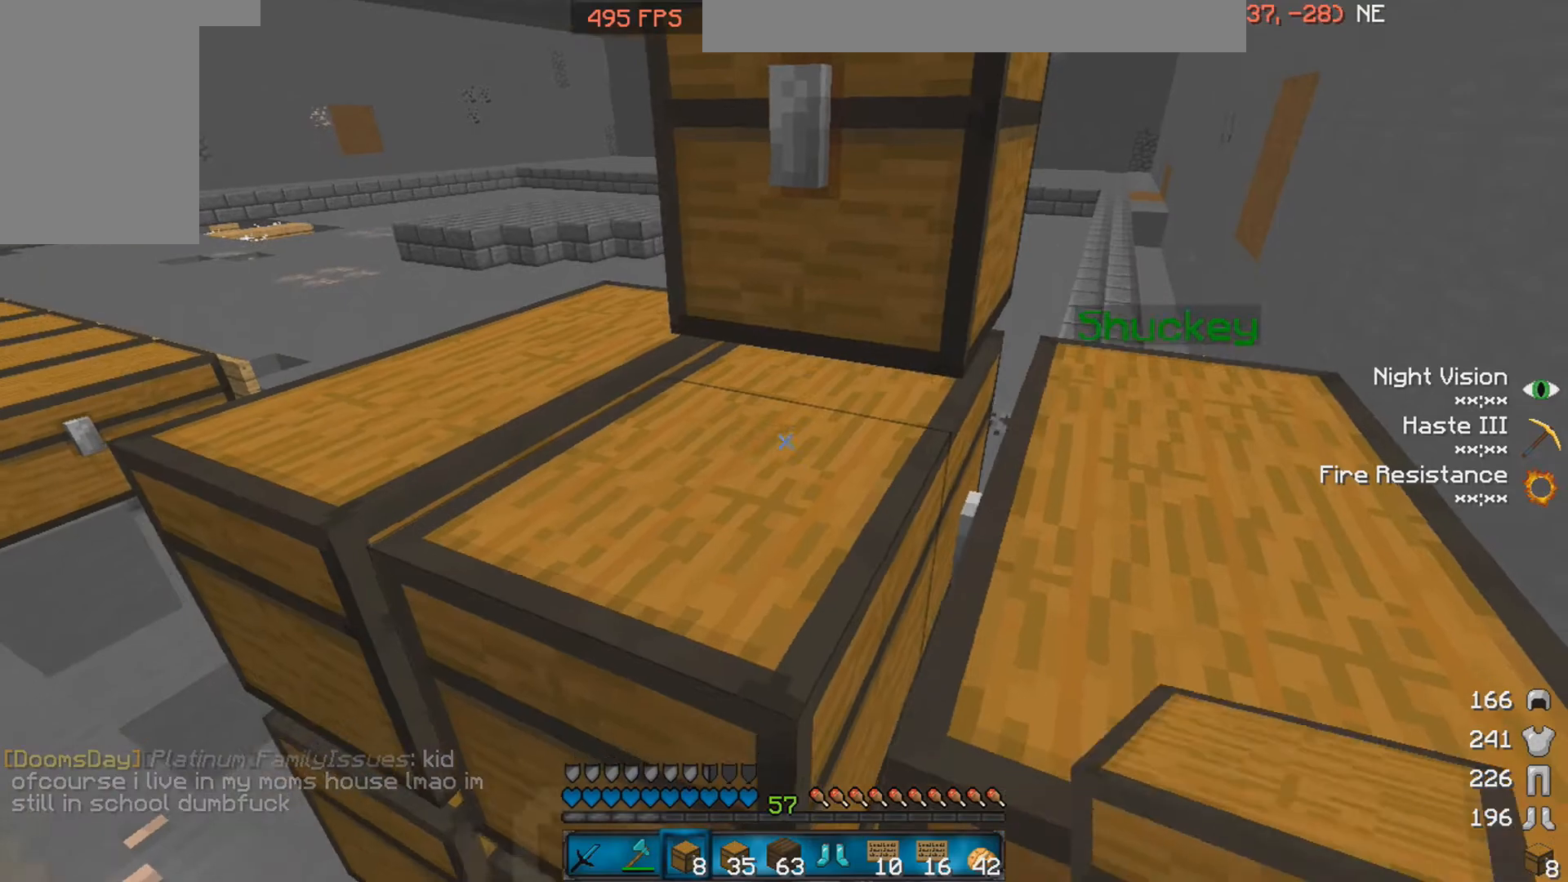
{"keys": [], "mouse": [], "events": [[50, "mouse_right", "down"], [150, "mouse_right", "up"], [200, "s", "up"]]}
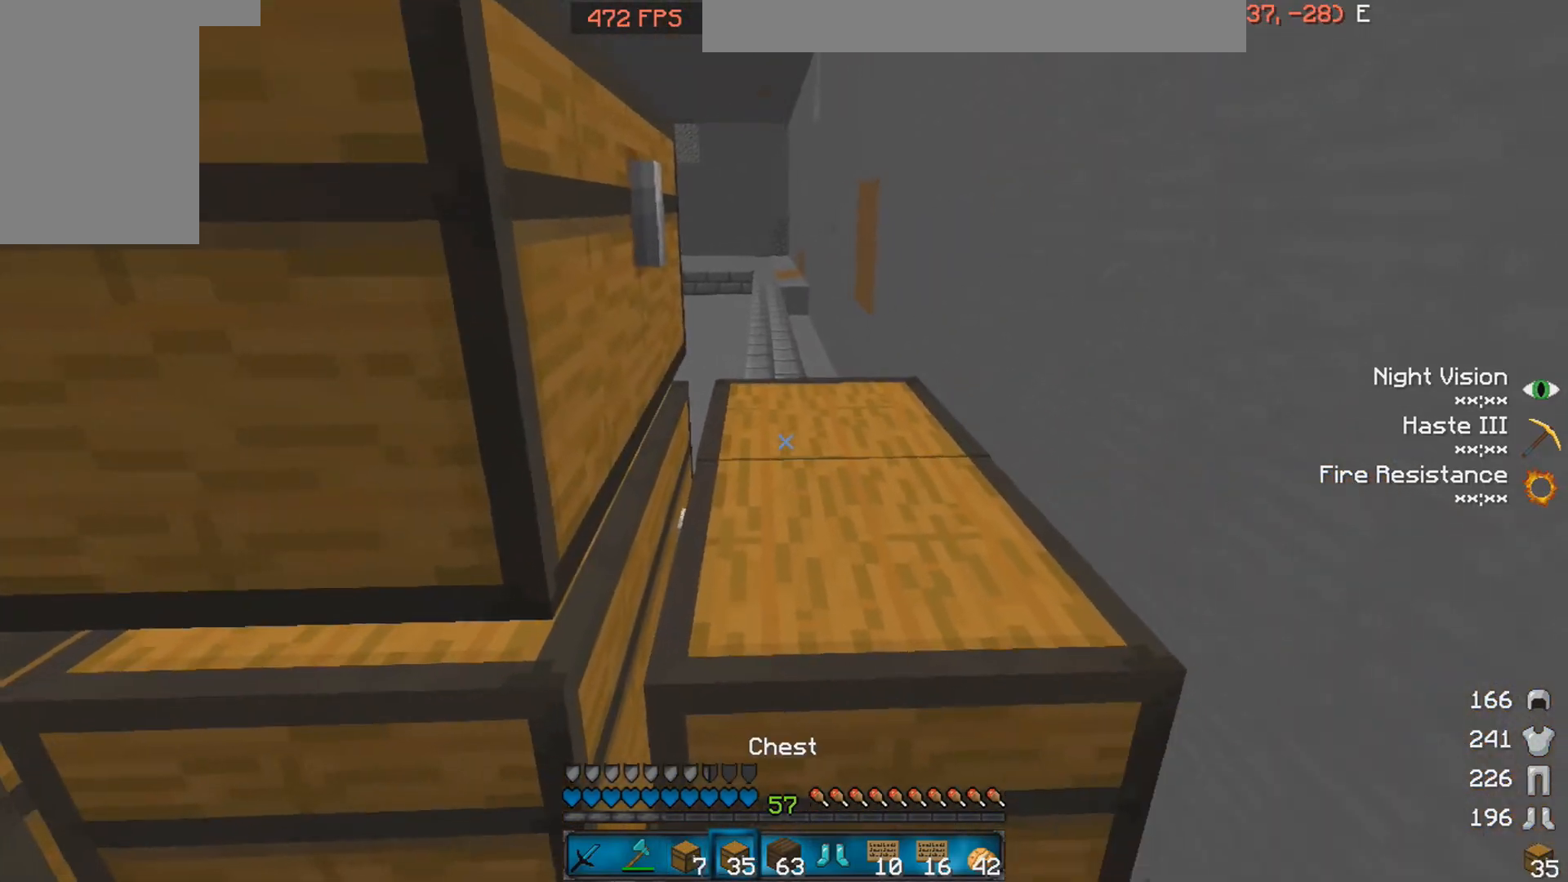
{"keys": ["a"], "mouse": [], "events": [[200, "mouse_right", "down"], [300, "mouse_right", "up"], [400, "mouse_right", "down"], [450, "mouse_right", "up"], [500, "a", "down"]]}
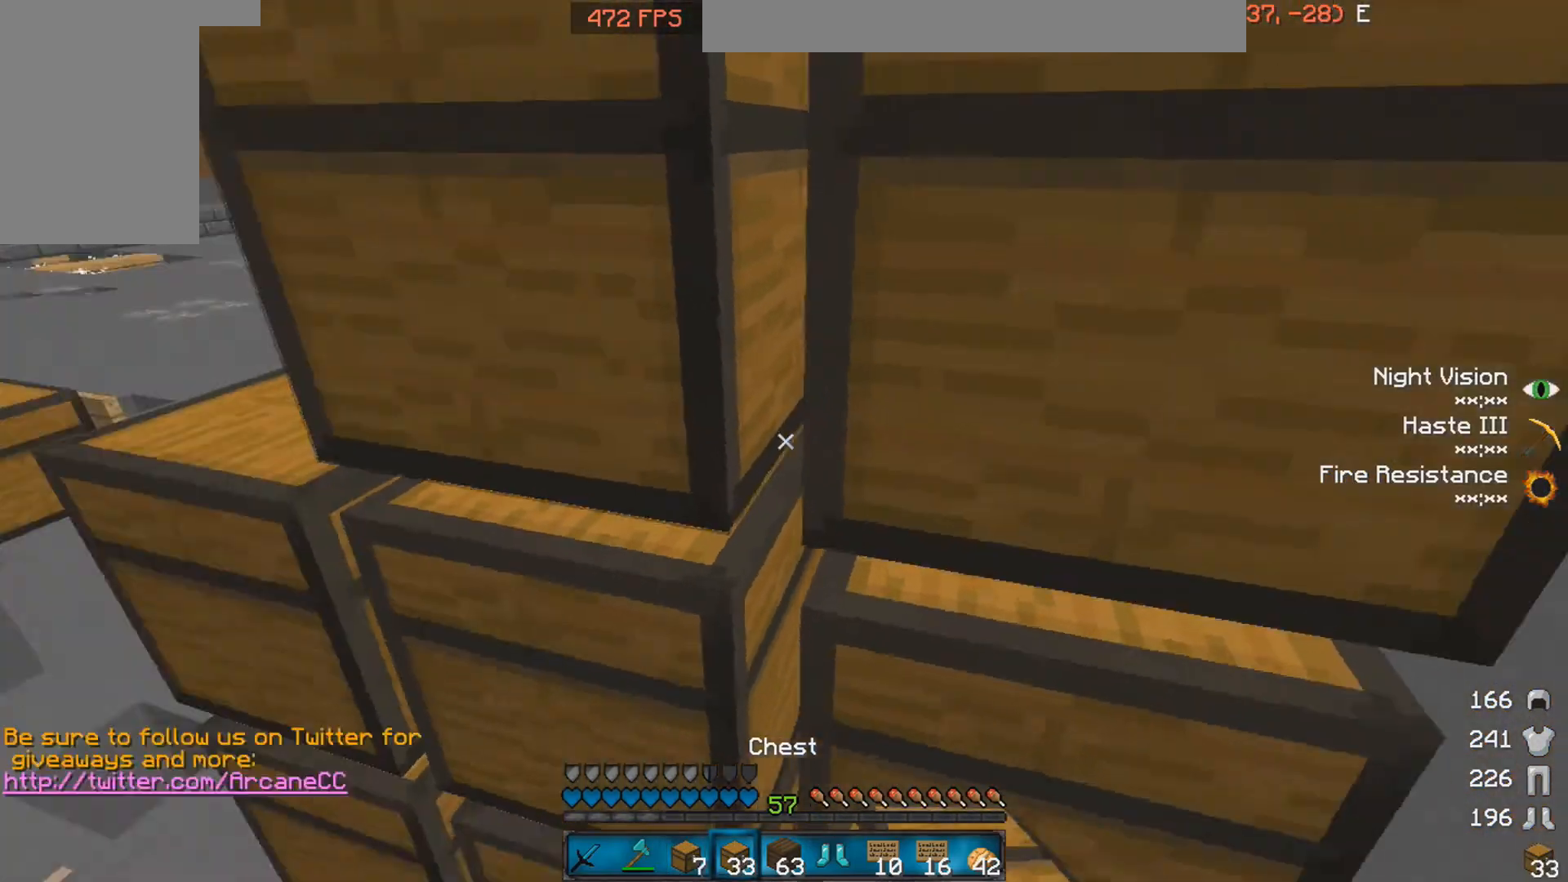
{"keys": ["a"], "mouse": [], "events": [[200, "w", "down"], [300, "w", "up"], [350, "a", "up"], [500, "a", "down"]]}
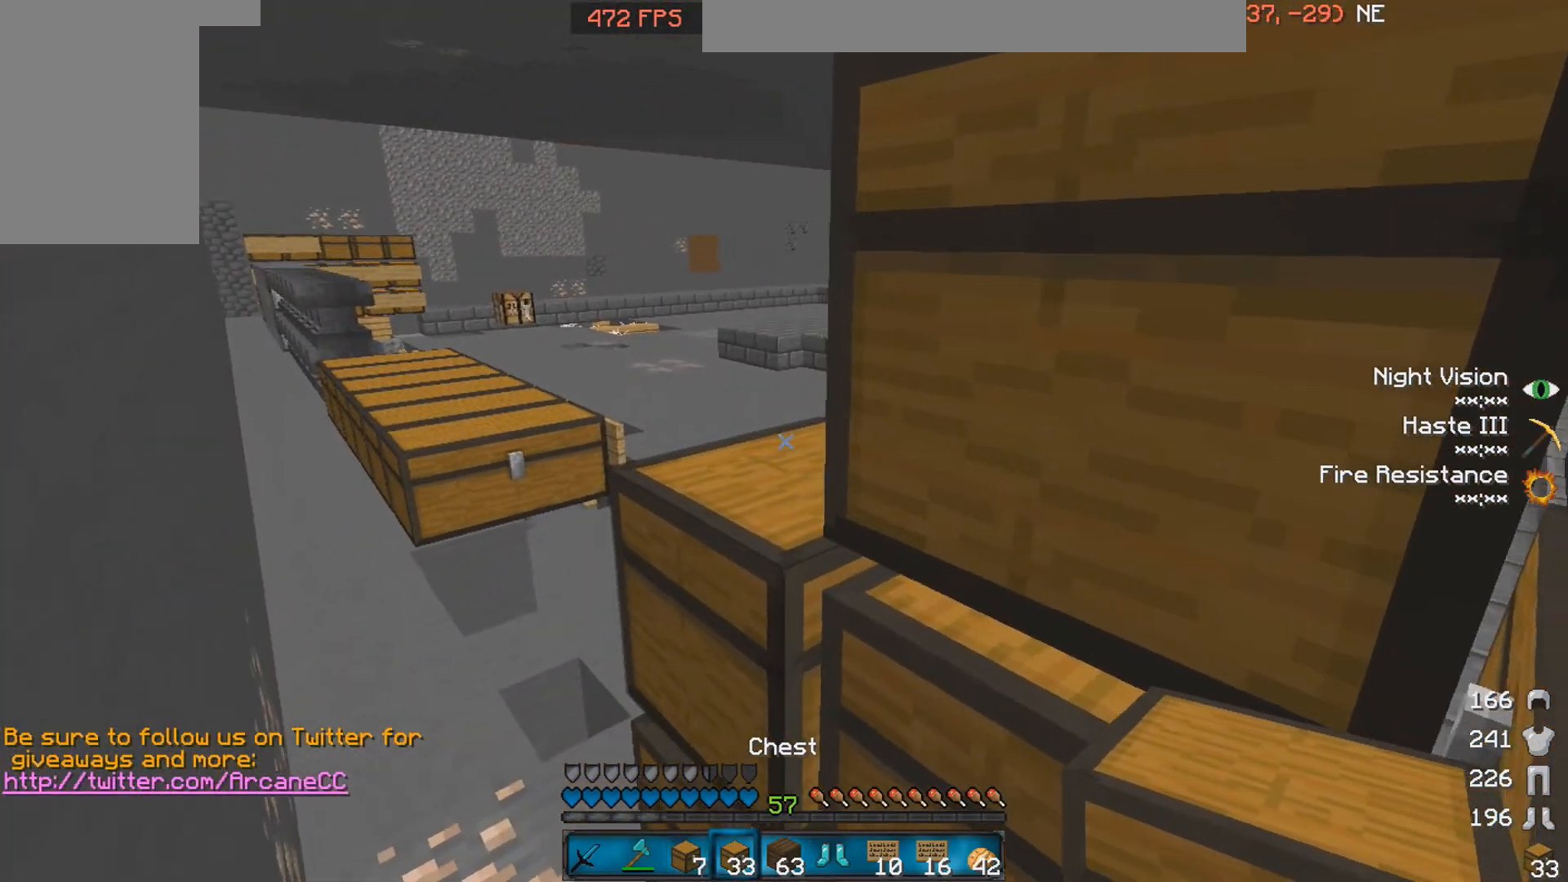
{"keys": ["a"], "mouse": [], "events": []}
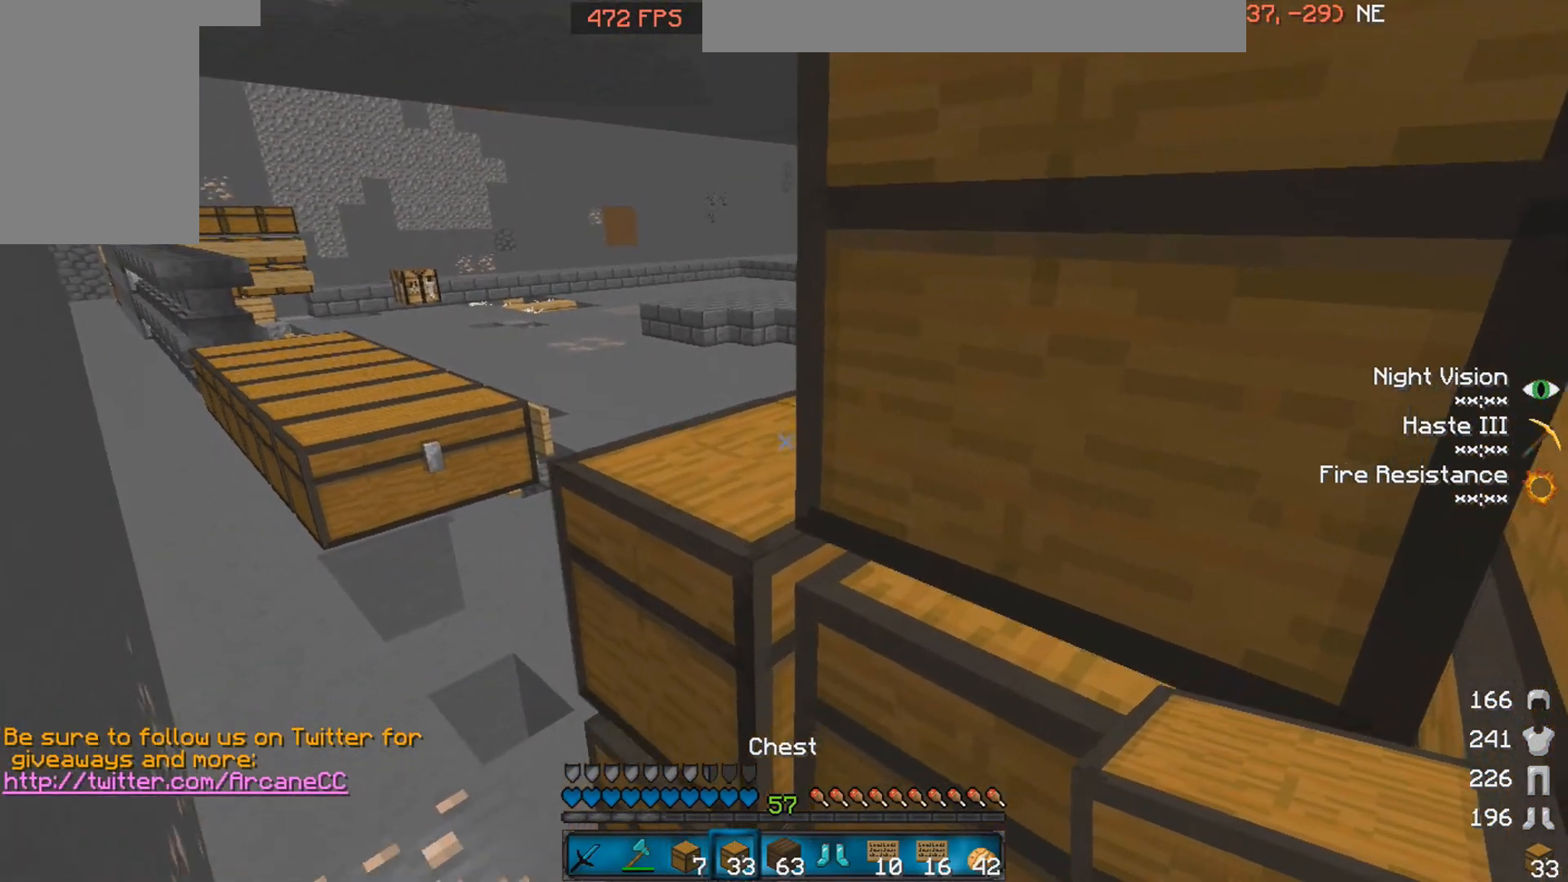
{"keys": ["a"], "mouse": [], "events": []}
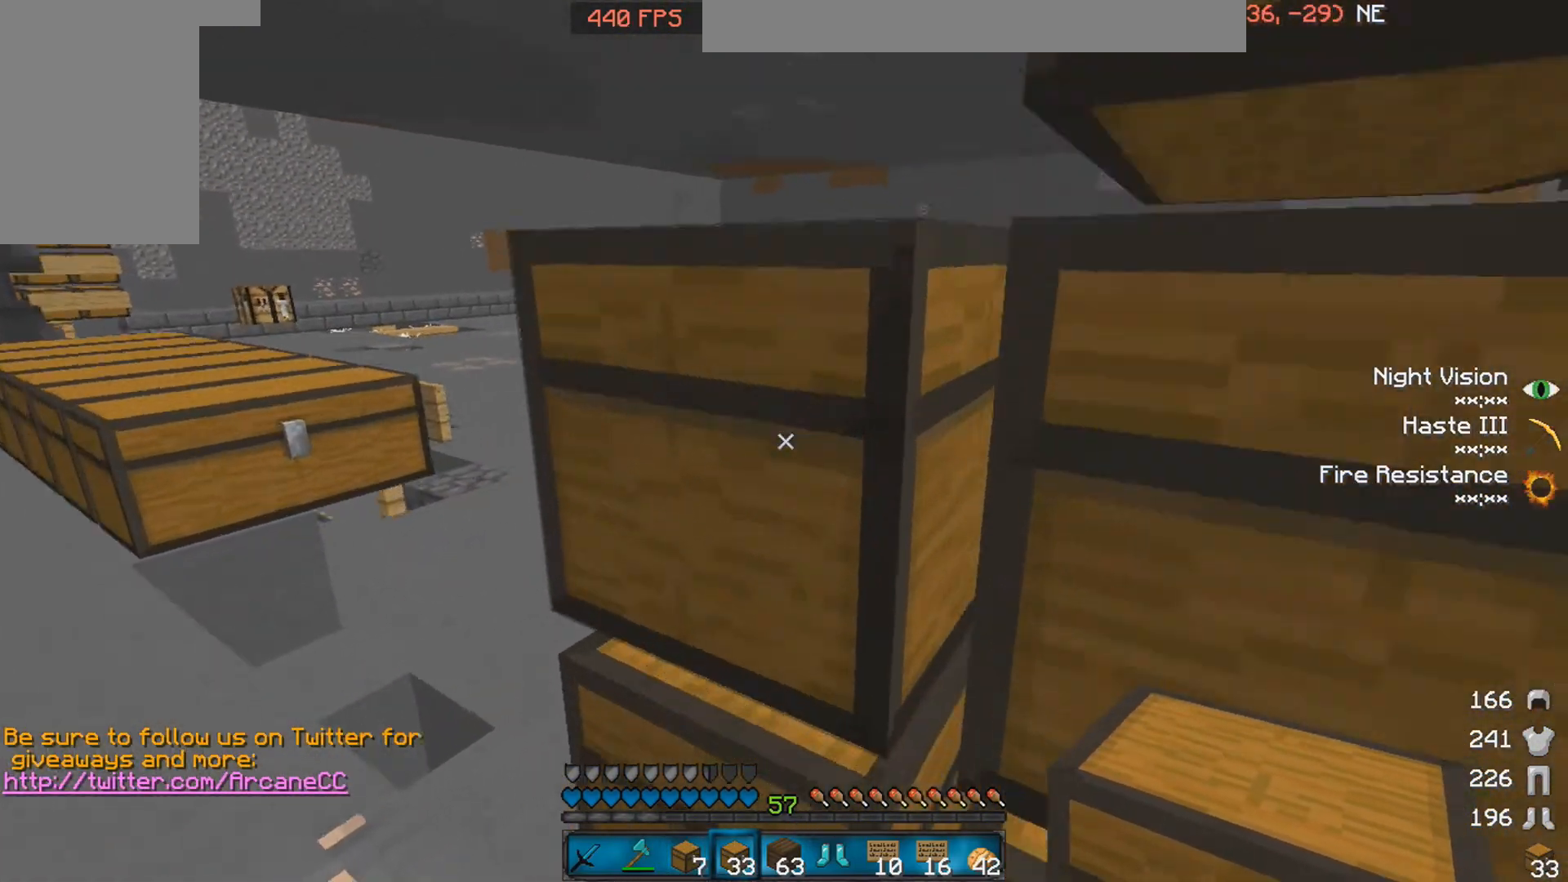
{"keys": ["a"], "mouse": [], "events": []}
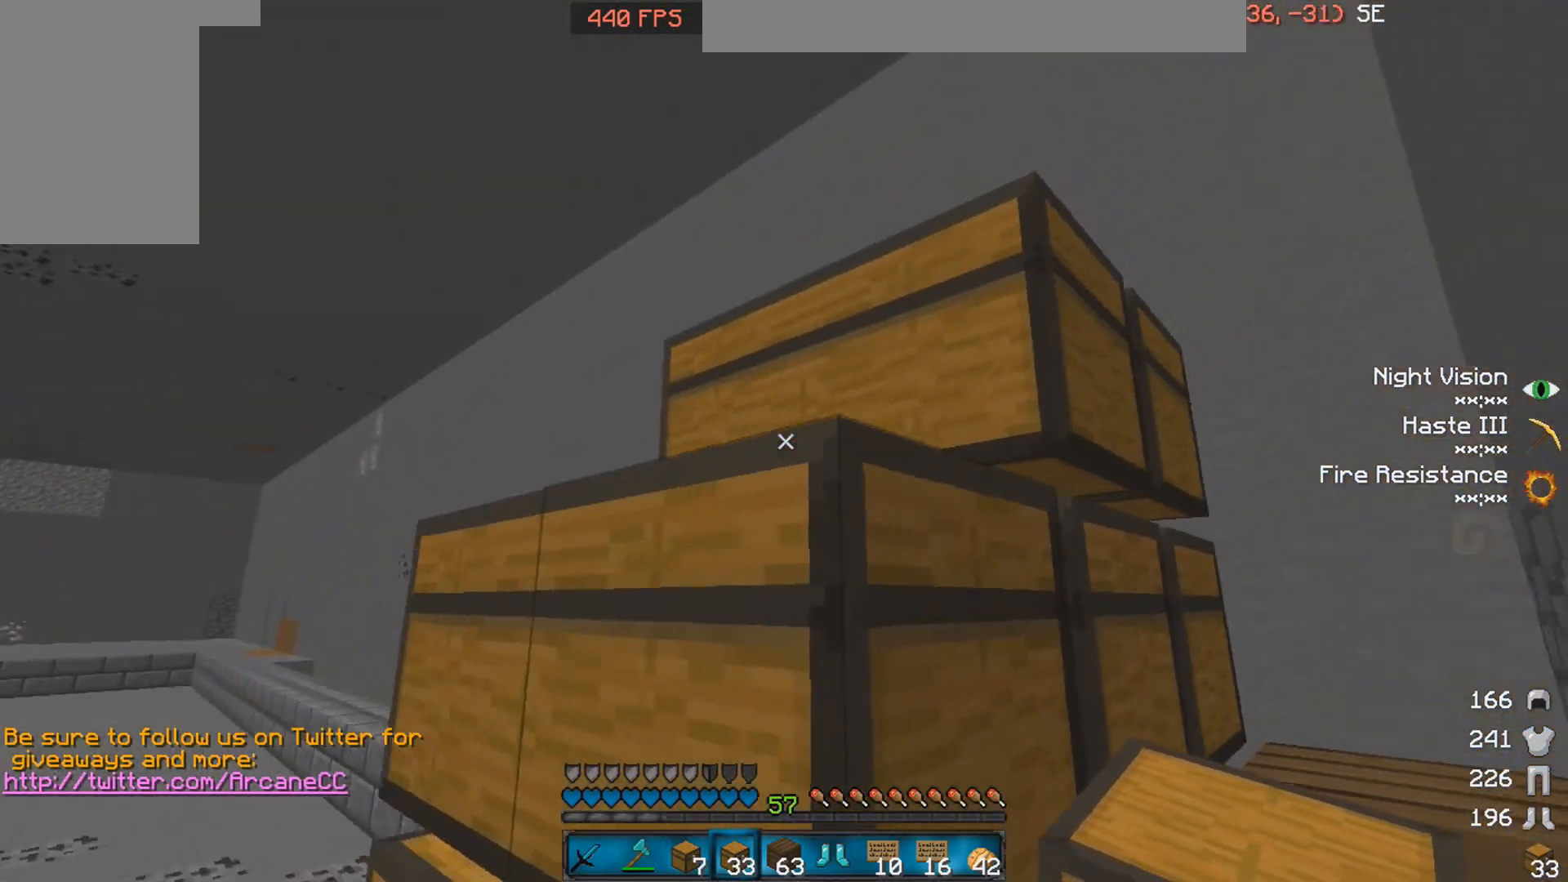
{"keys": ["s"], "mouse": ["right"], "events": [[150, "a", "up"], [250, "mouse_right", "down"], [300, "mouse_right", "up"], [450, "mouse_right", "down"], [450, "s", "down"]]}
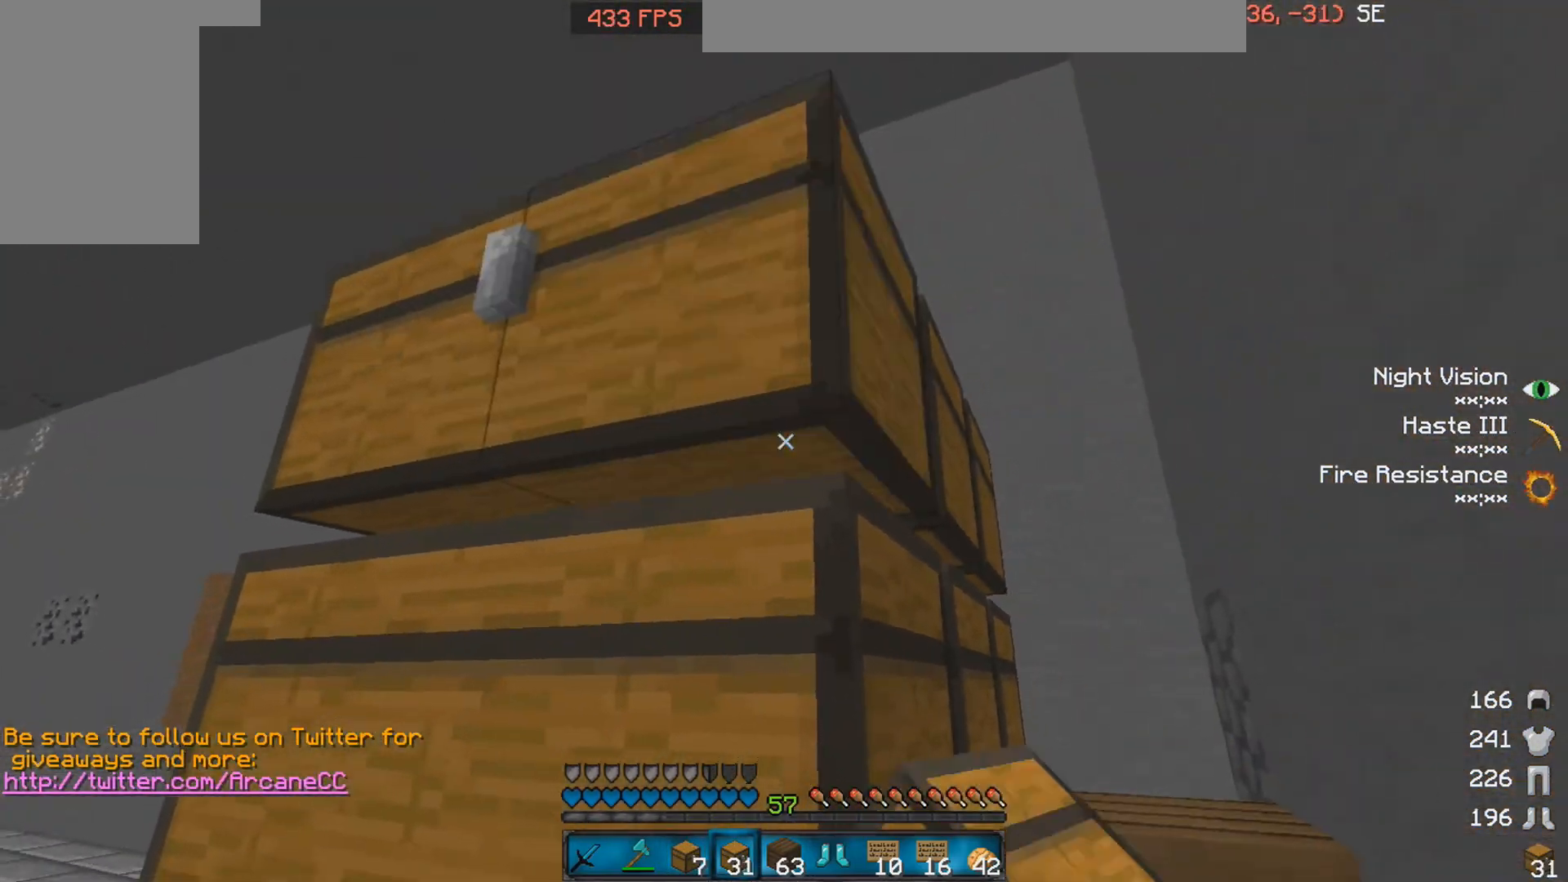
{"keys": [], "mouse": [], "events": [[50, "mouse_right", "up"], [250, "a", "down"], [350, "a", "up"], [400, "s", "up"]]}
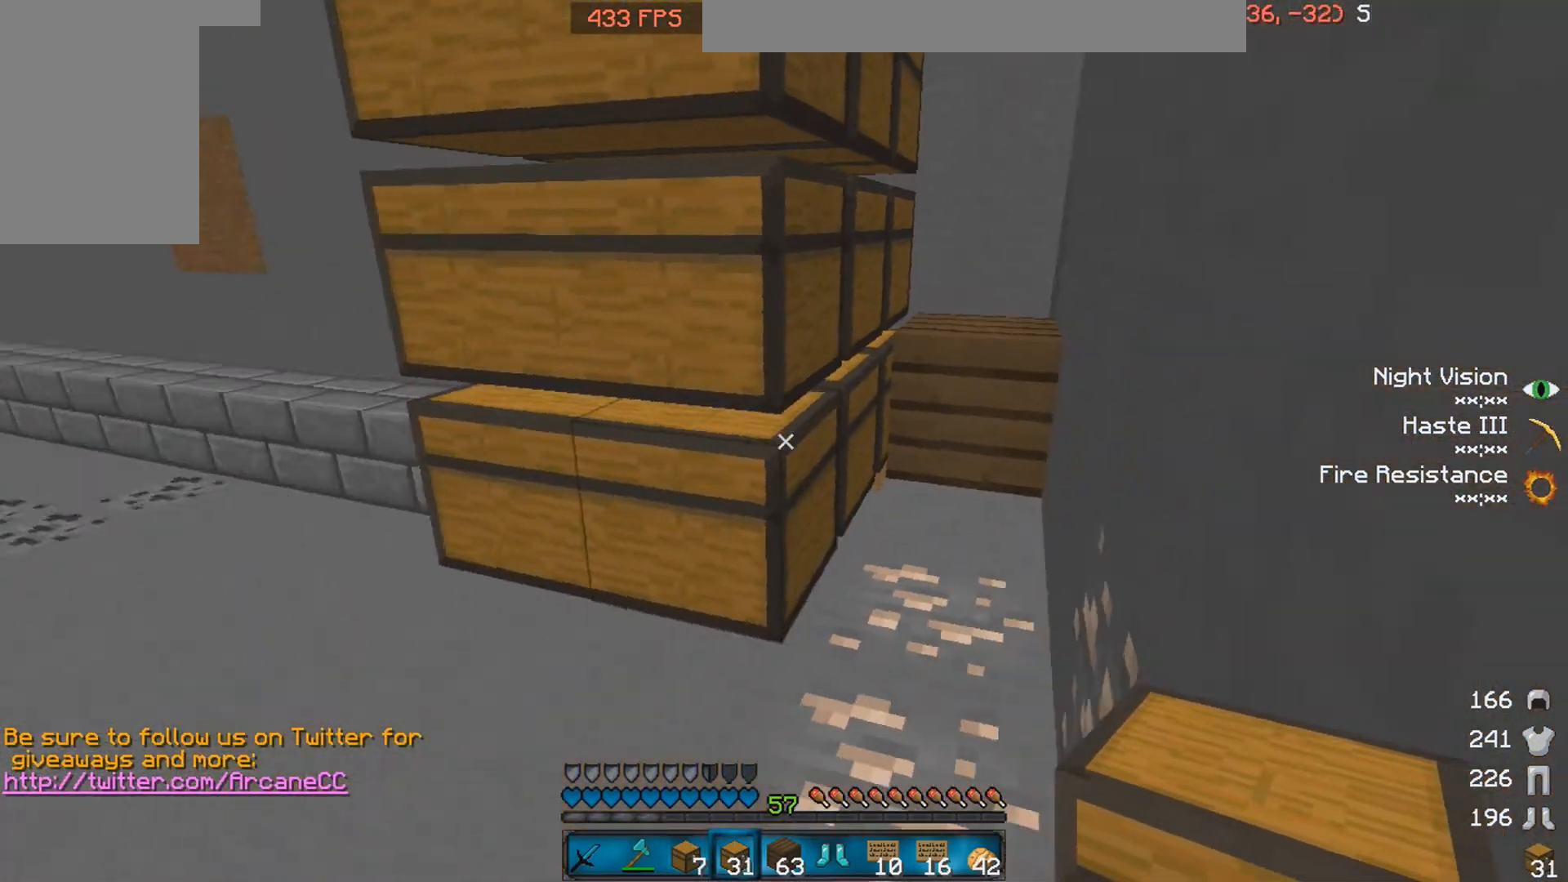
{"keys": ["w"], "mouse": [], "events": [[100, "w", "down"]]}
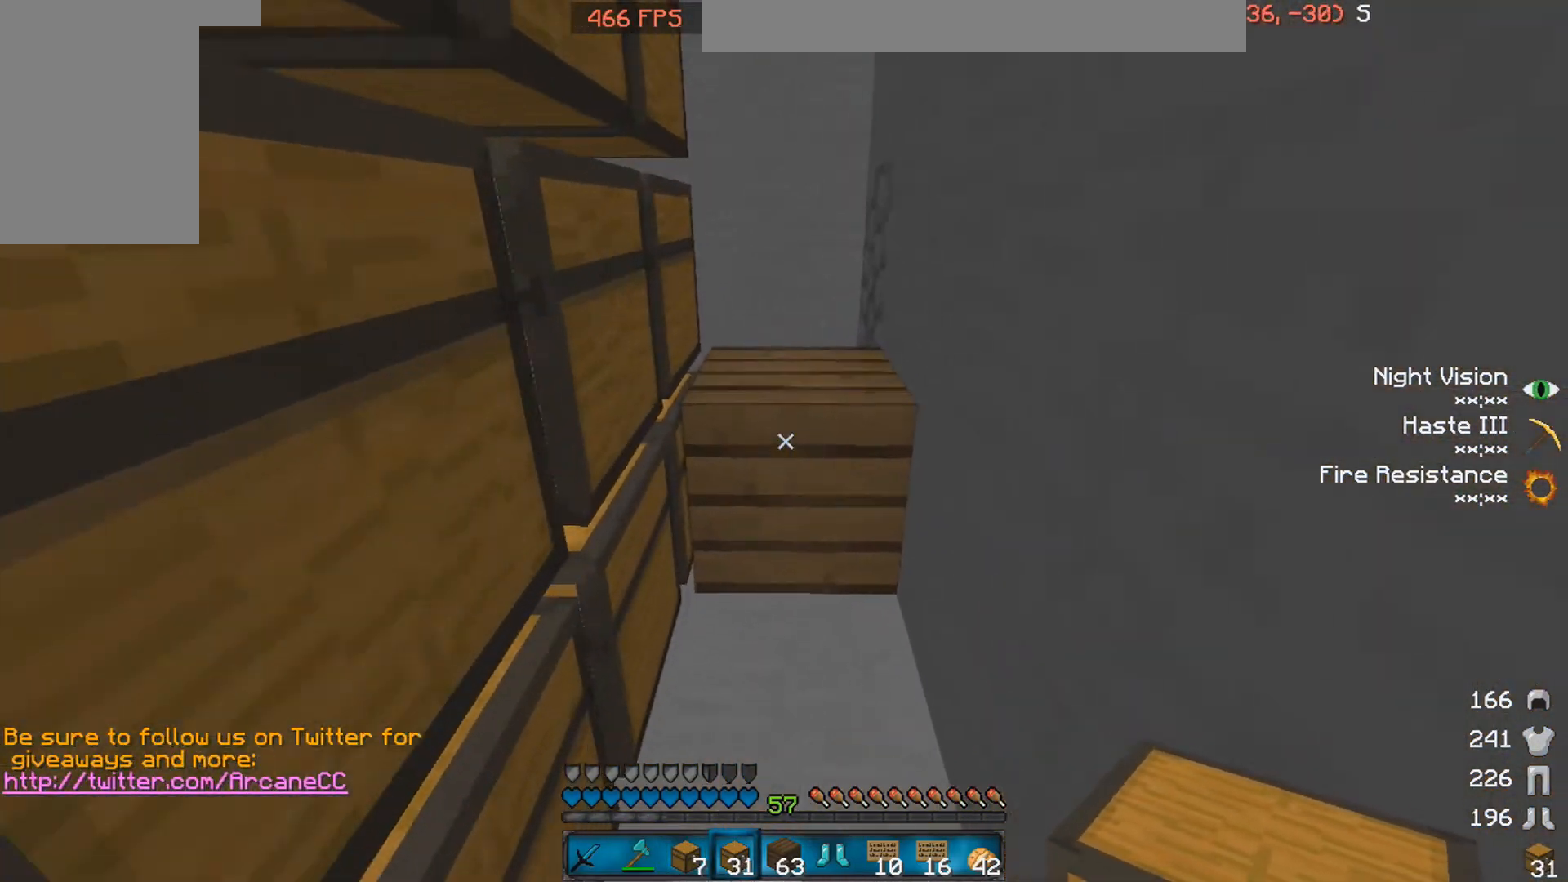
{"keys": [], "mouse": [], "events": [[200, "w", "up"]]}
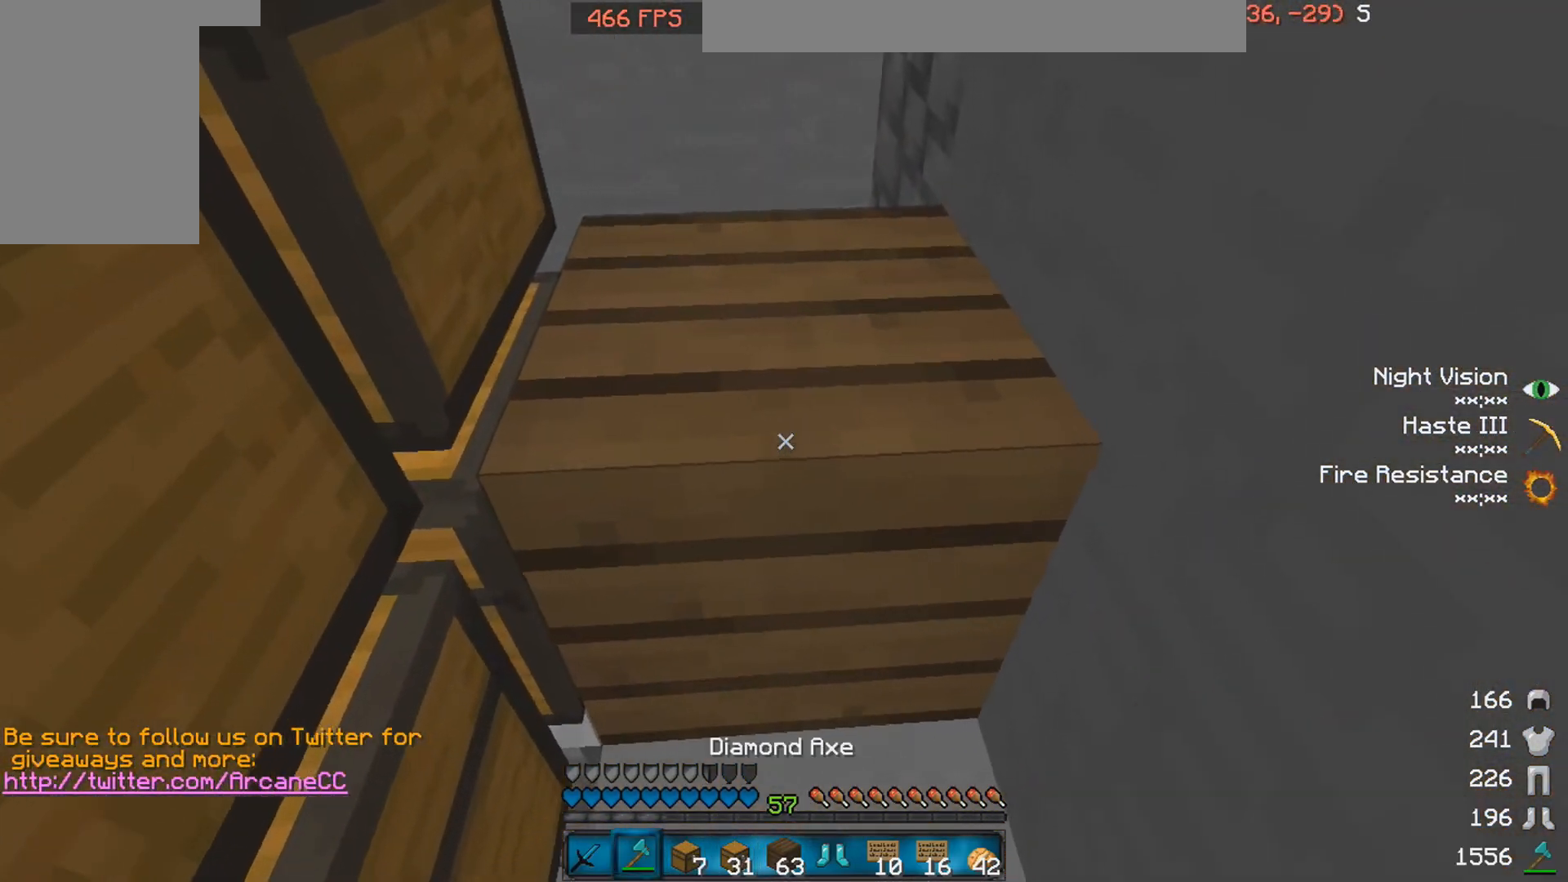
{"keys": ["w"], "mouse": ["left"], "events": [[50, "mouse_left", "down"], [350, "w", "down"]]}
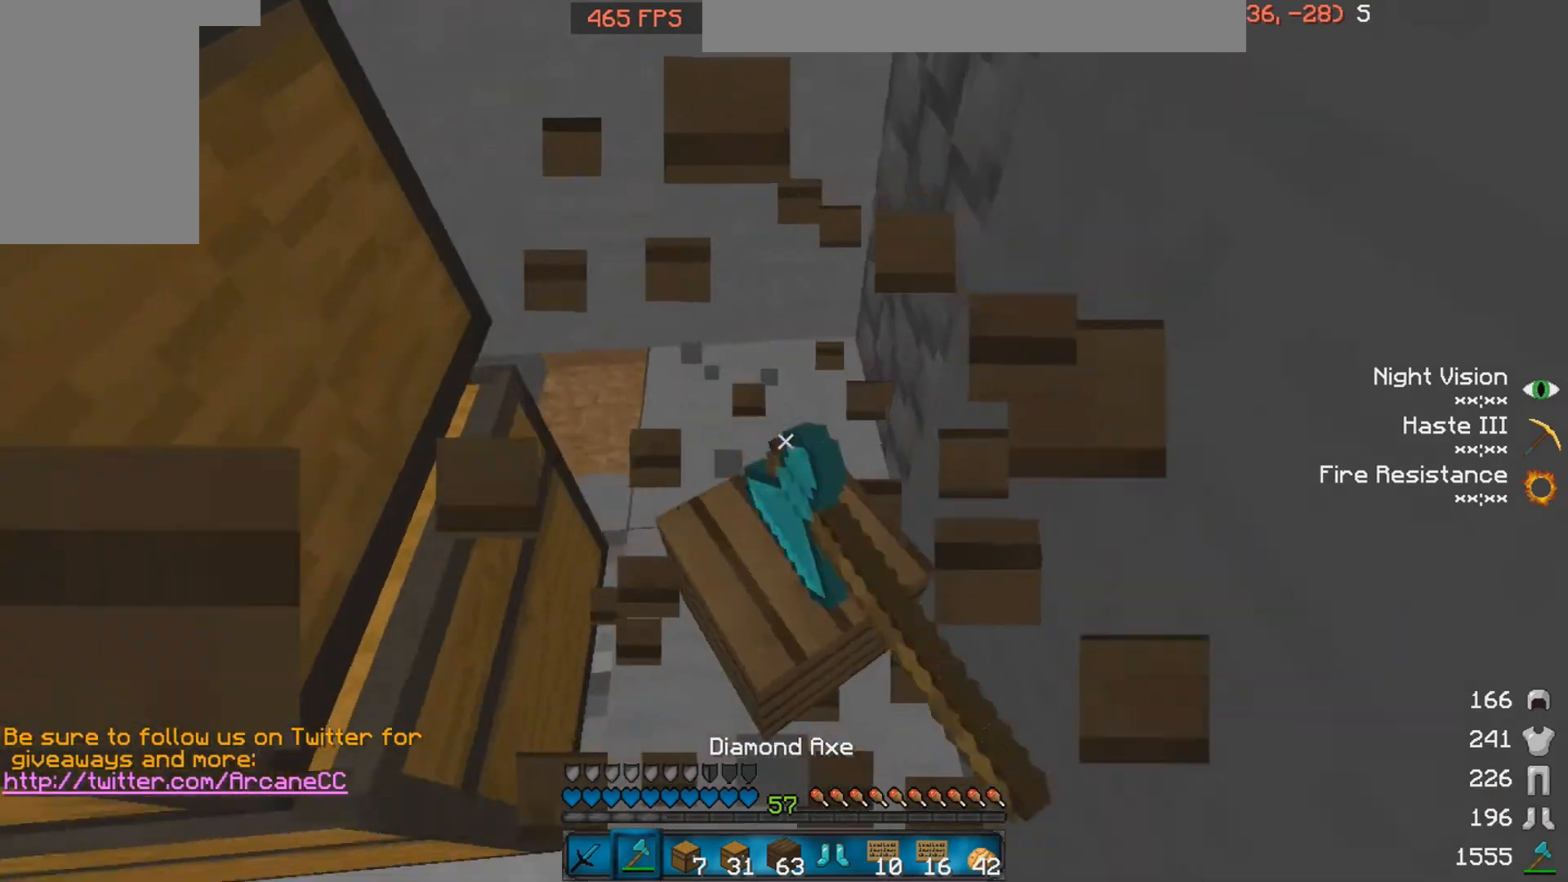
{"keys": [], "mouse": [], "events": [[50, "mouse_left", "up"], [100, "w", "up"]]}
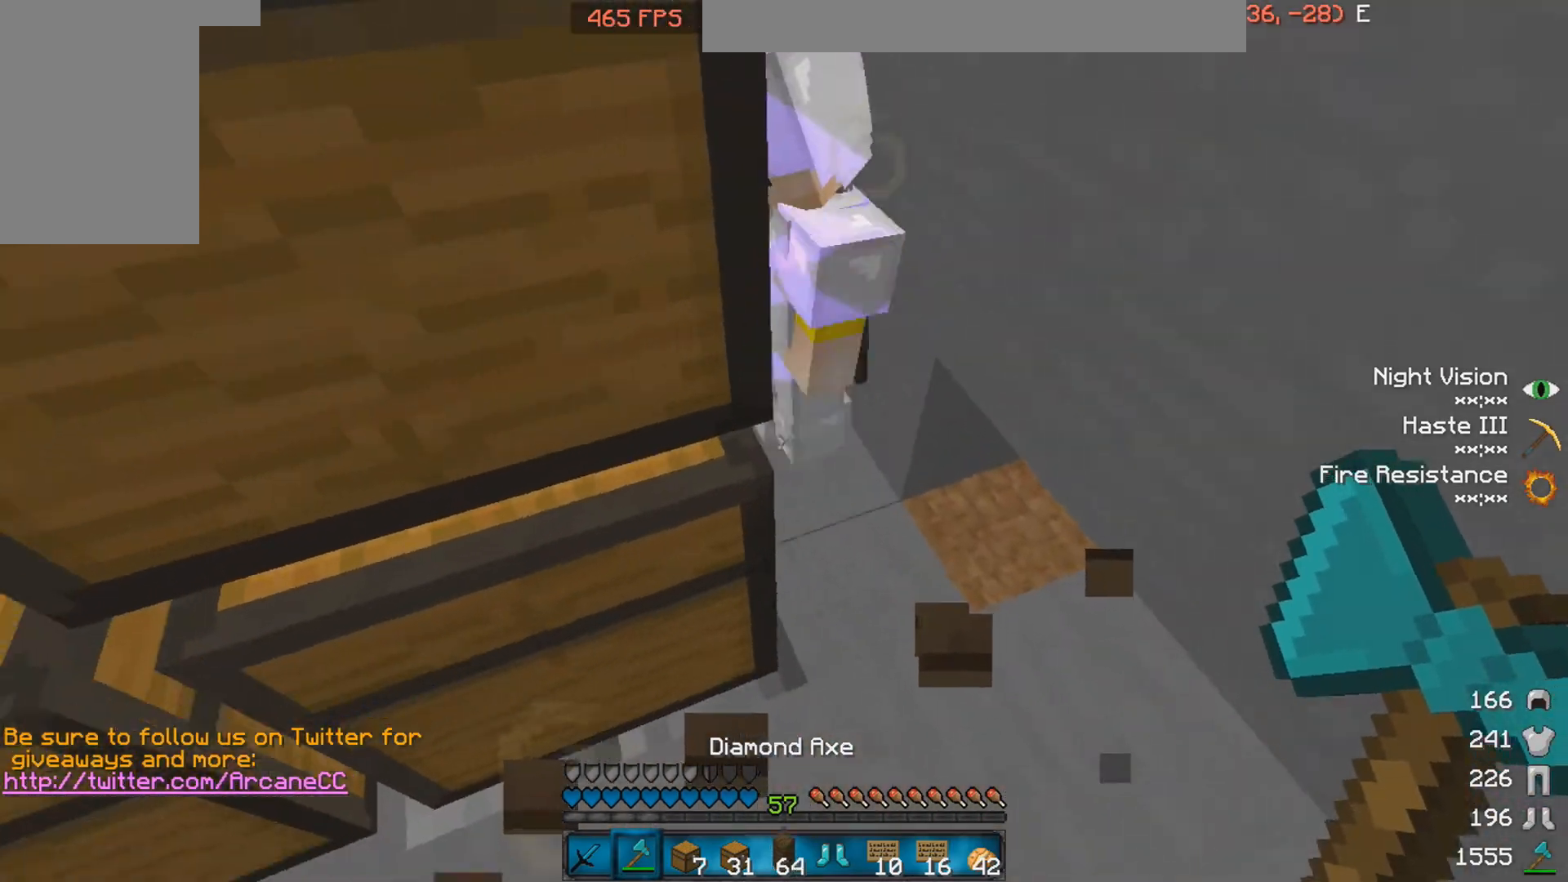
{"keys": [], "mouse": [], "events": [[50, "d", "down"], [200, "d", "up"]]}
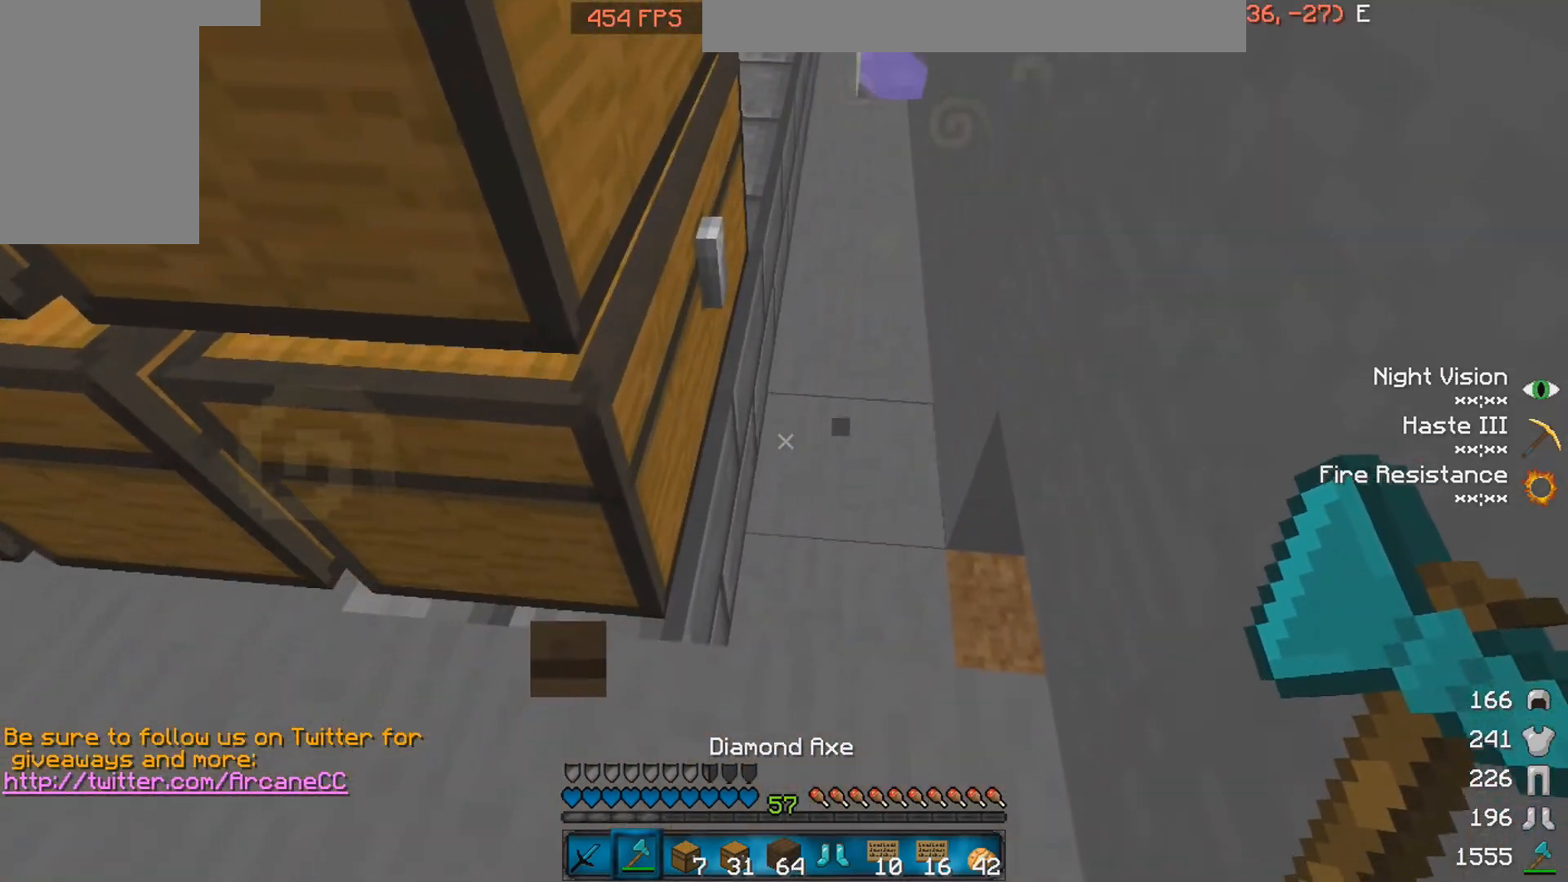
{"keys": ["a", "w"], "mouse": [], "events": [[100, "a", "down"], [250, "w", "down"]]}
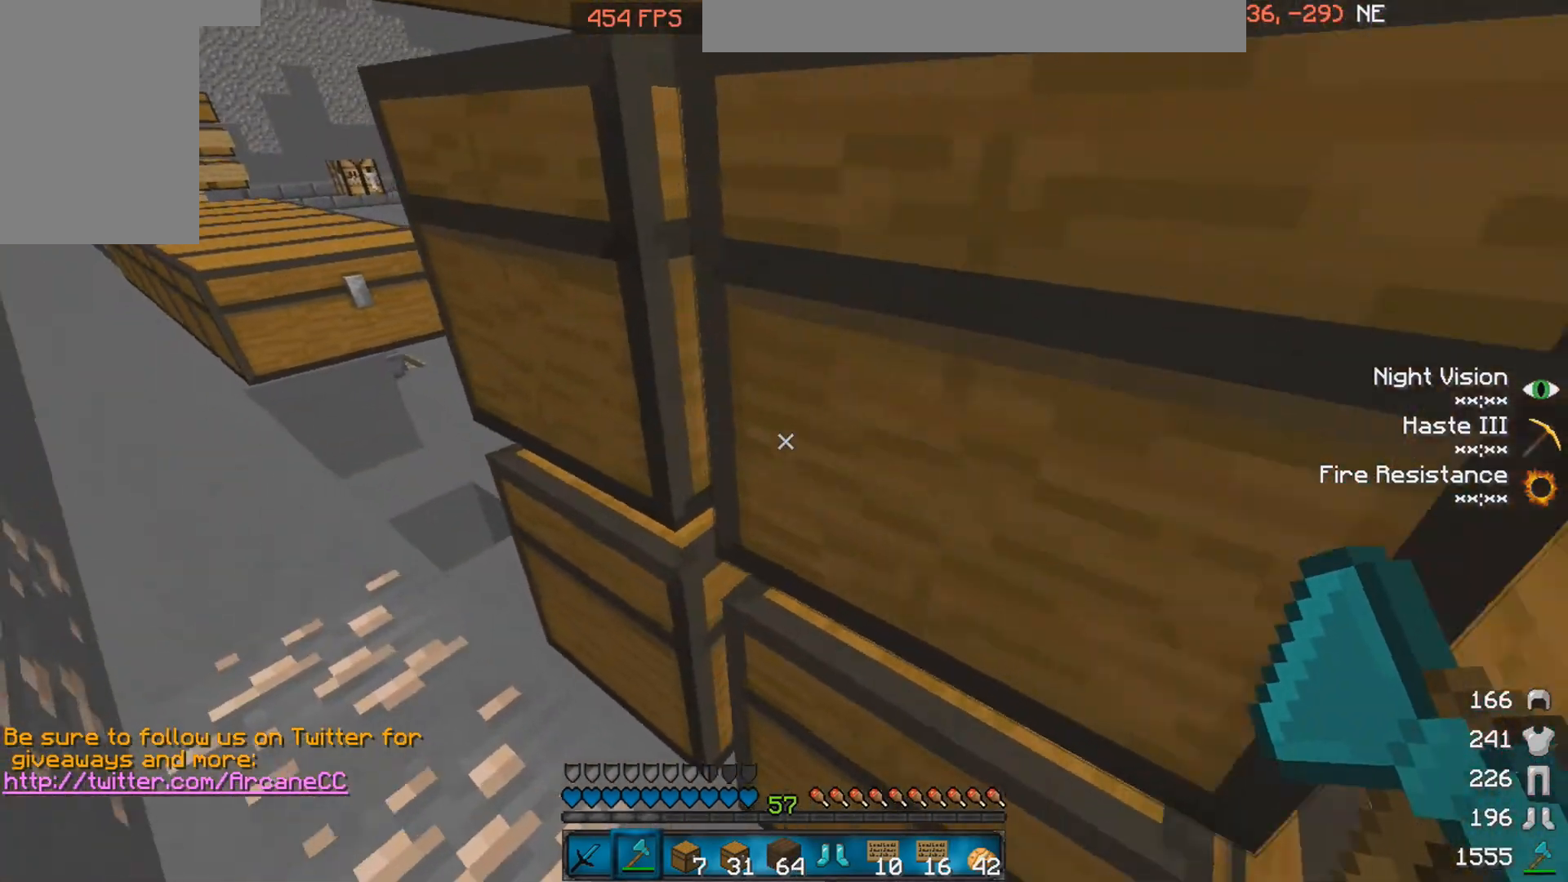
{"keys": ["a", "w"], "mouse": [], "events": []}
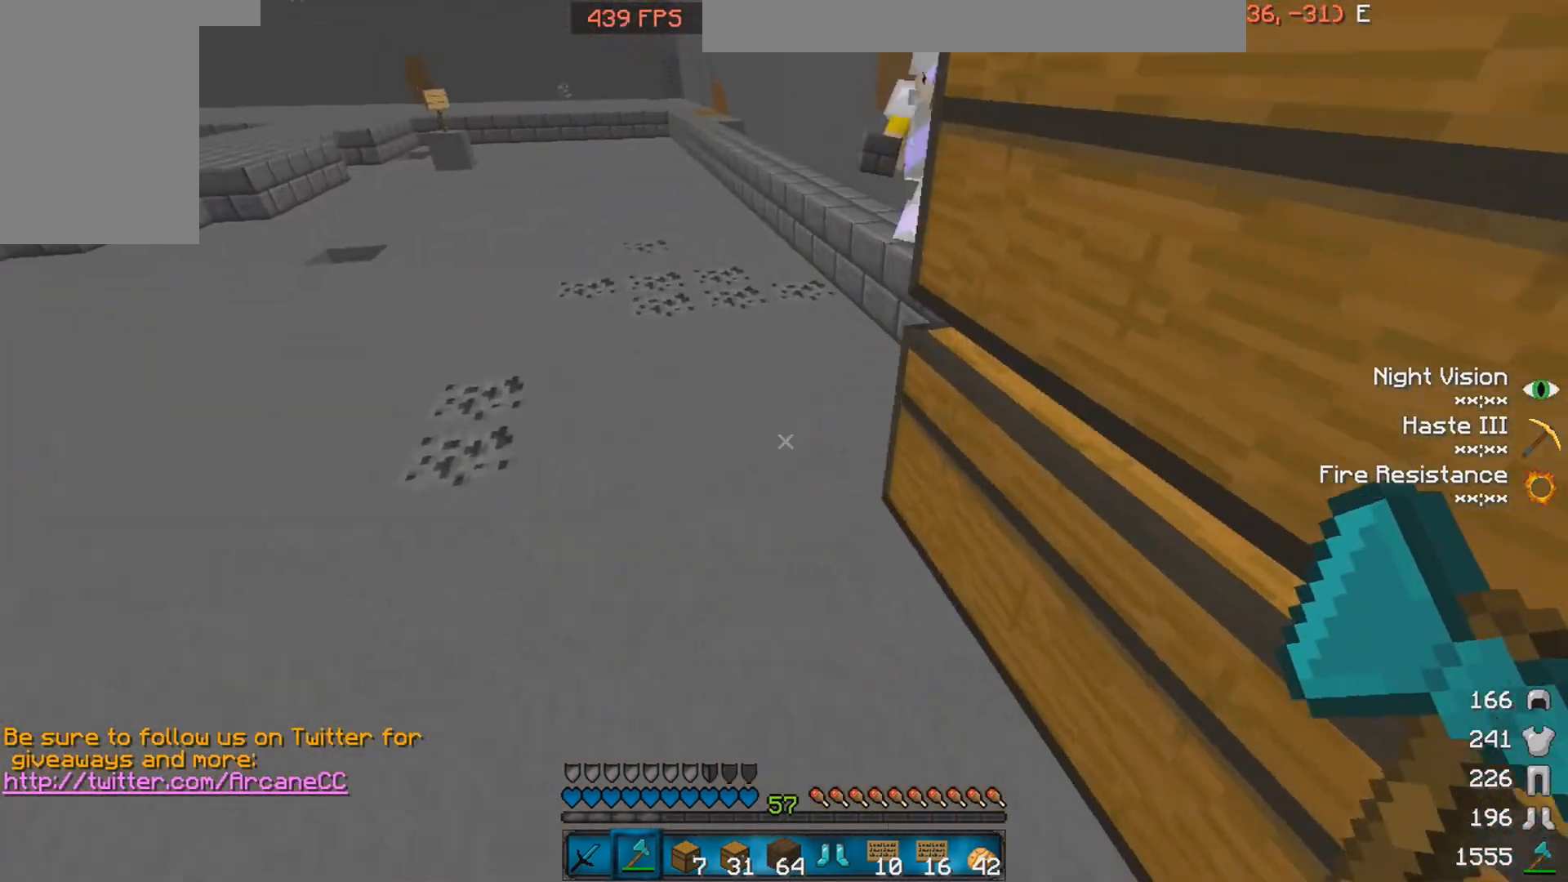
{"keys": ["w"], "mouse": [], "events": [[50, "a", "up"]]}
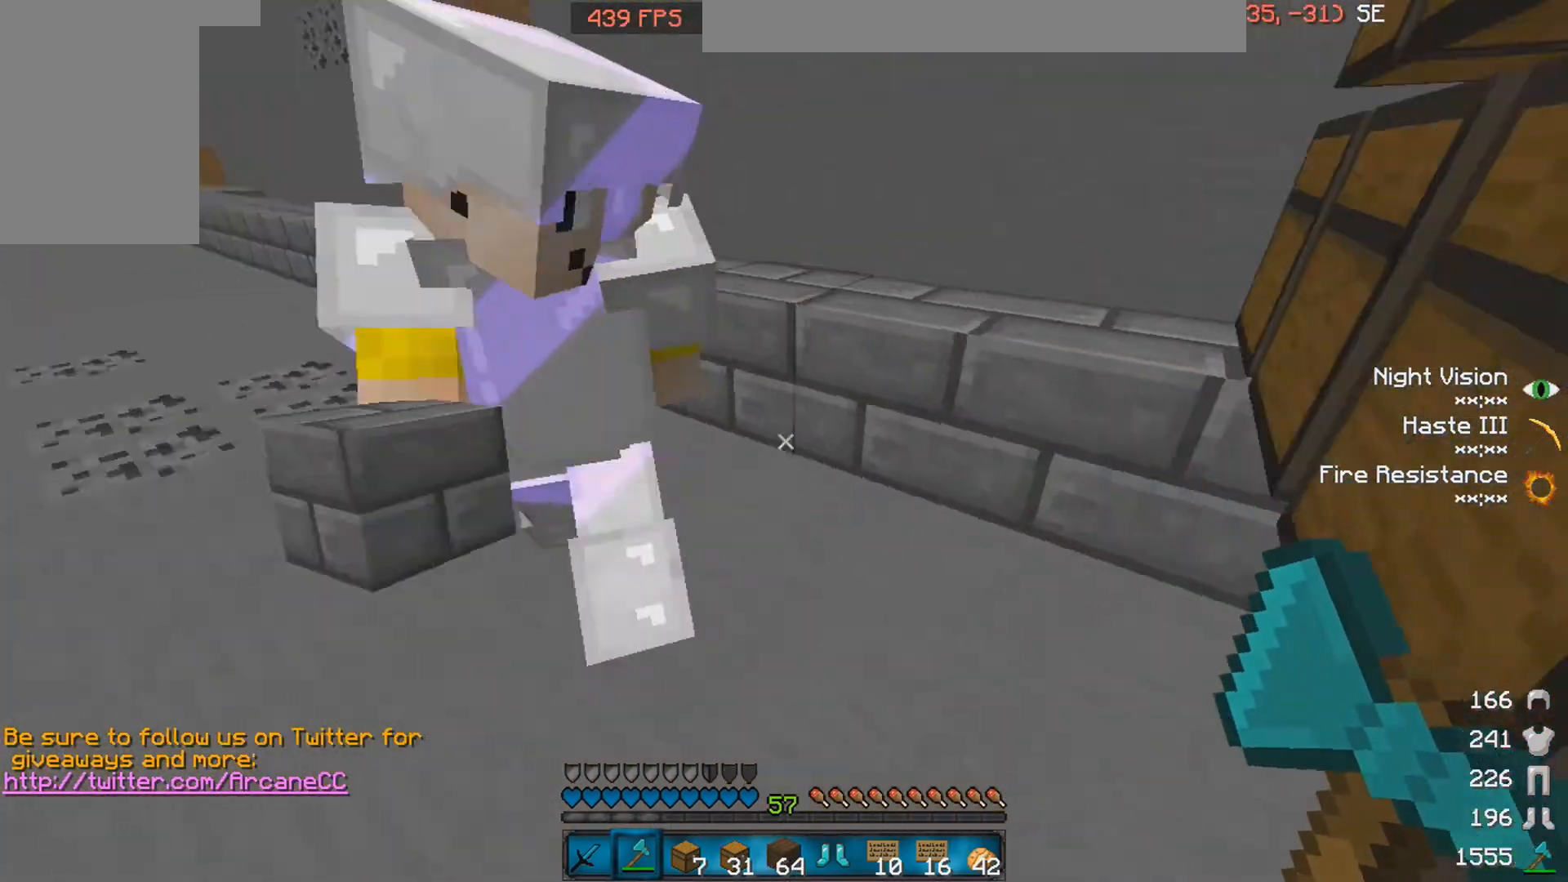
{"keys": ["a"], "mouse": [], "events": [[50, "w", "up"], [150, "a", "down"], [300, "s", "down"], [450, "s", "up"]]}
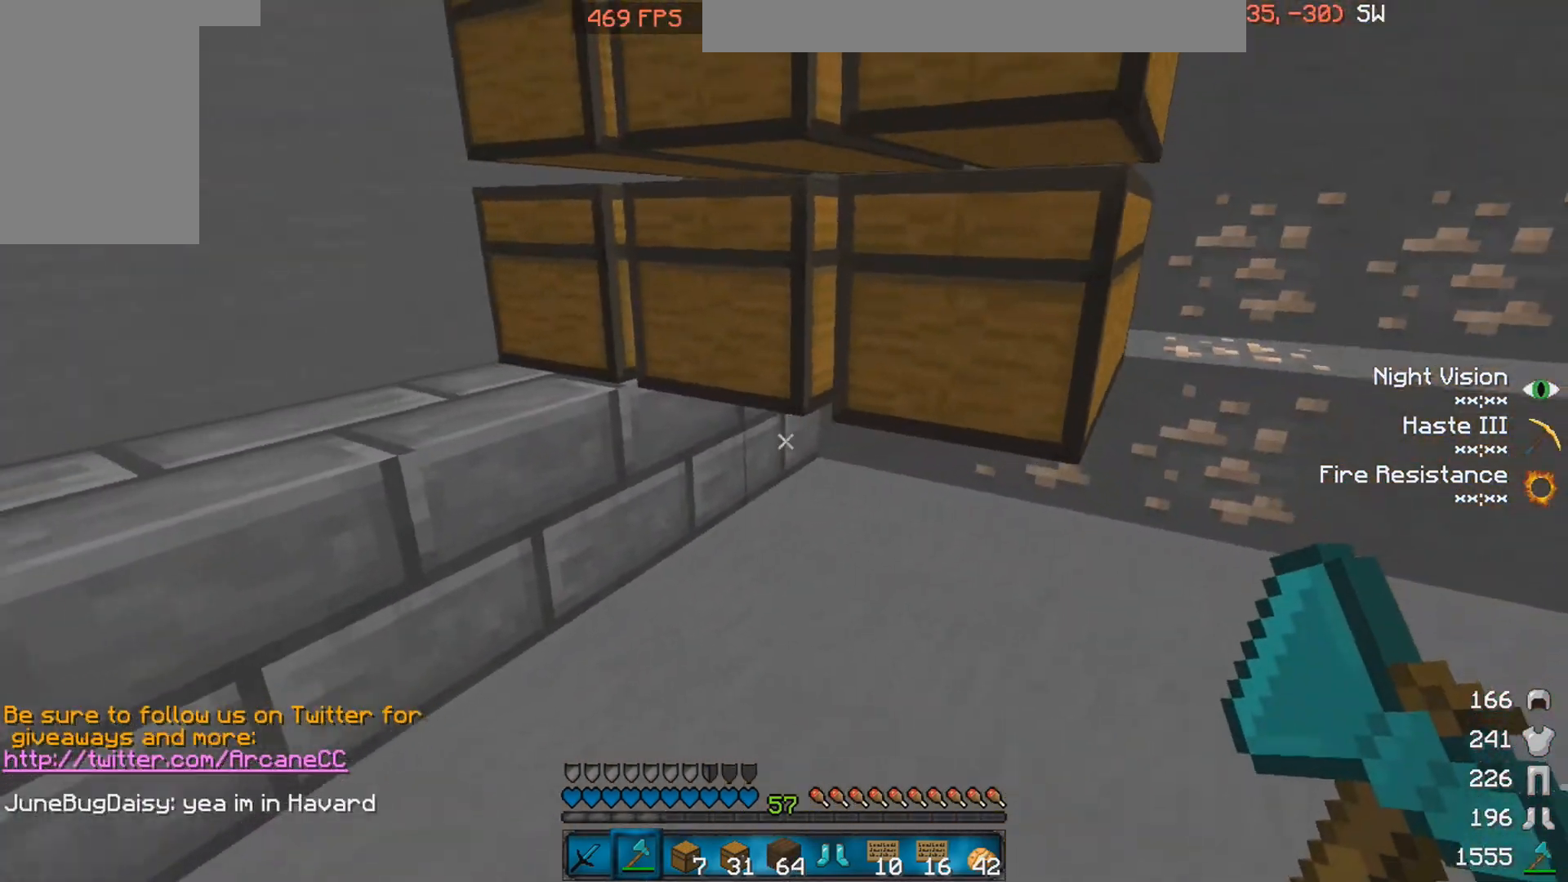
{"keys": [], "mouse": [], "events": [[300, "s", "down"], [450, "a", "up"], [500, "s", "up"]]}
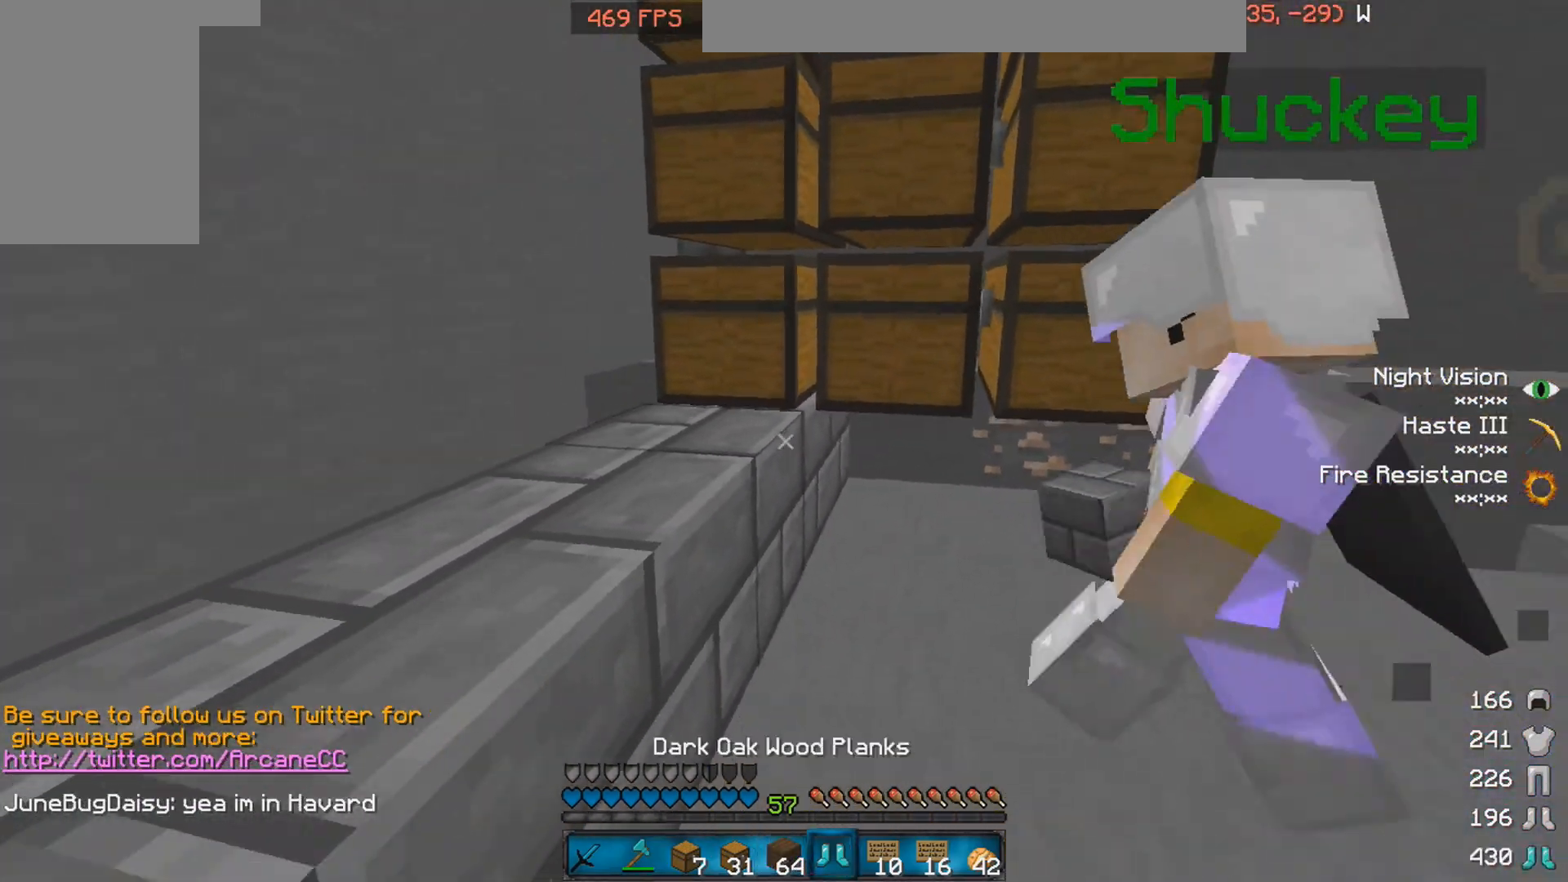
{"keys": ["w"], "mouse": [], "events": [[450, "w", "down"]]}
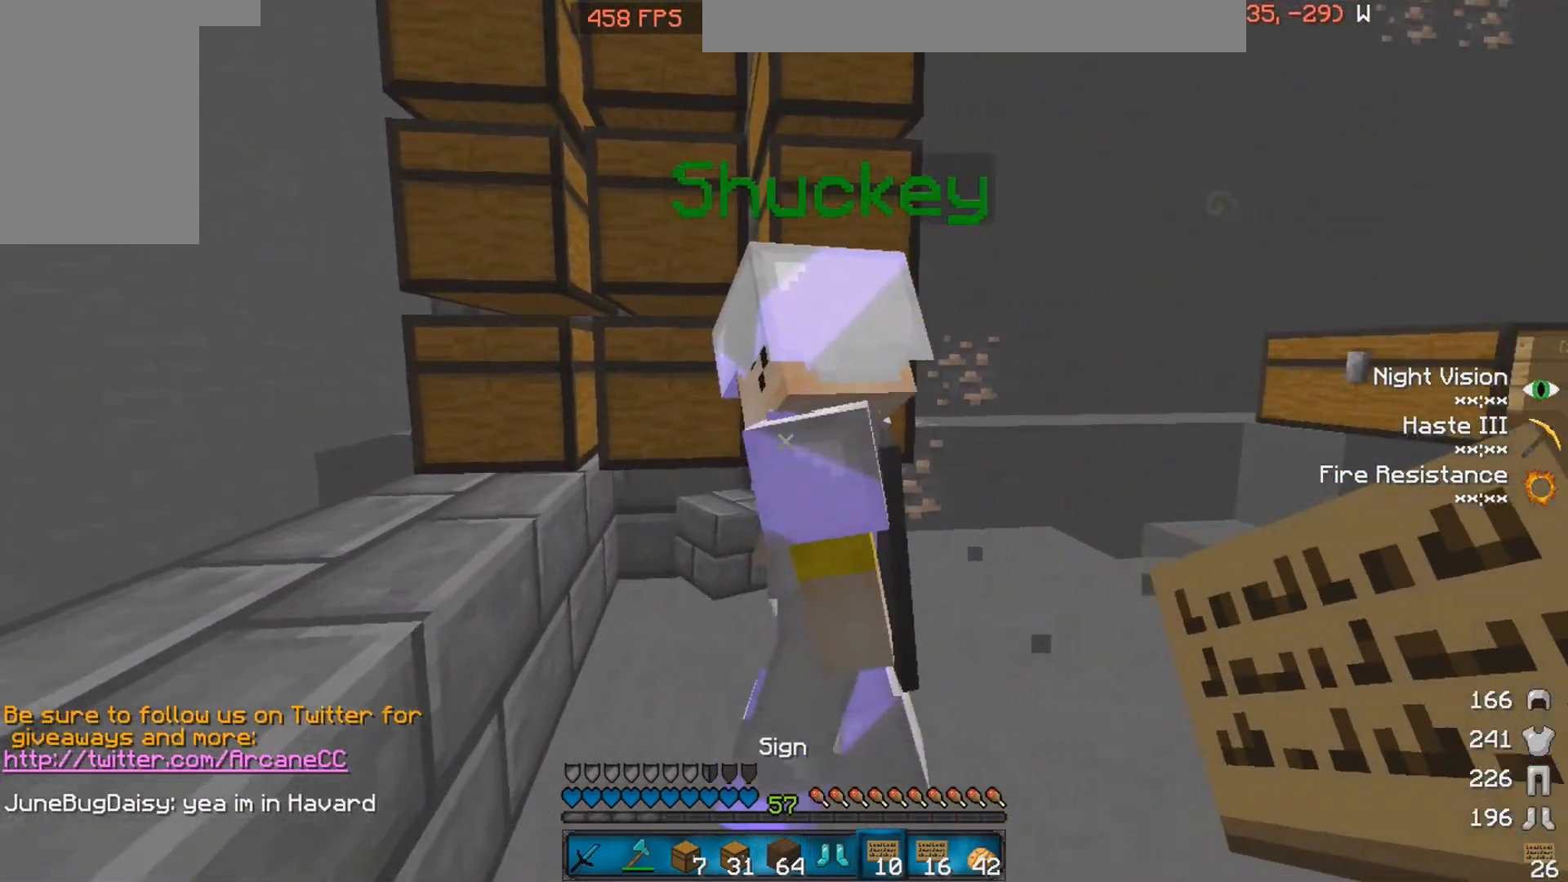
{"keys": [], "mouse": [], "events": [[100, "w", "up"]]}
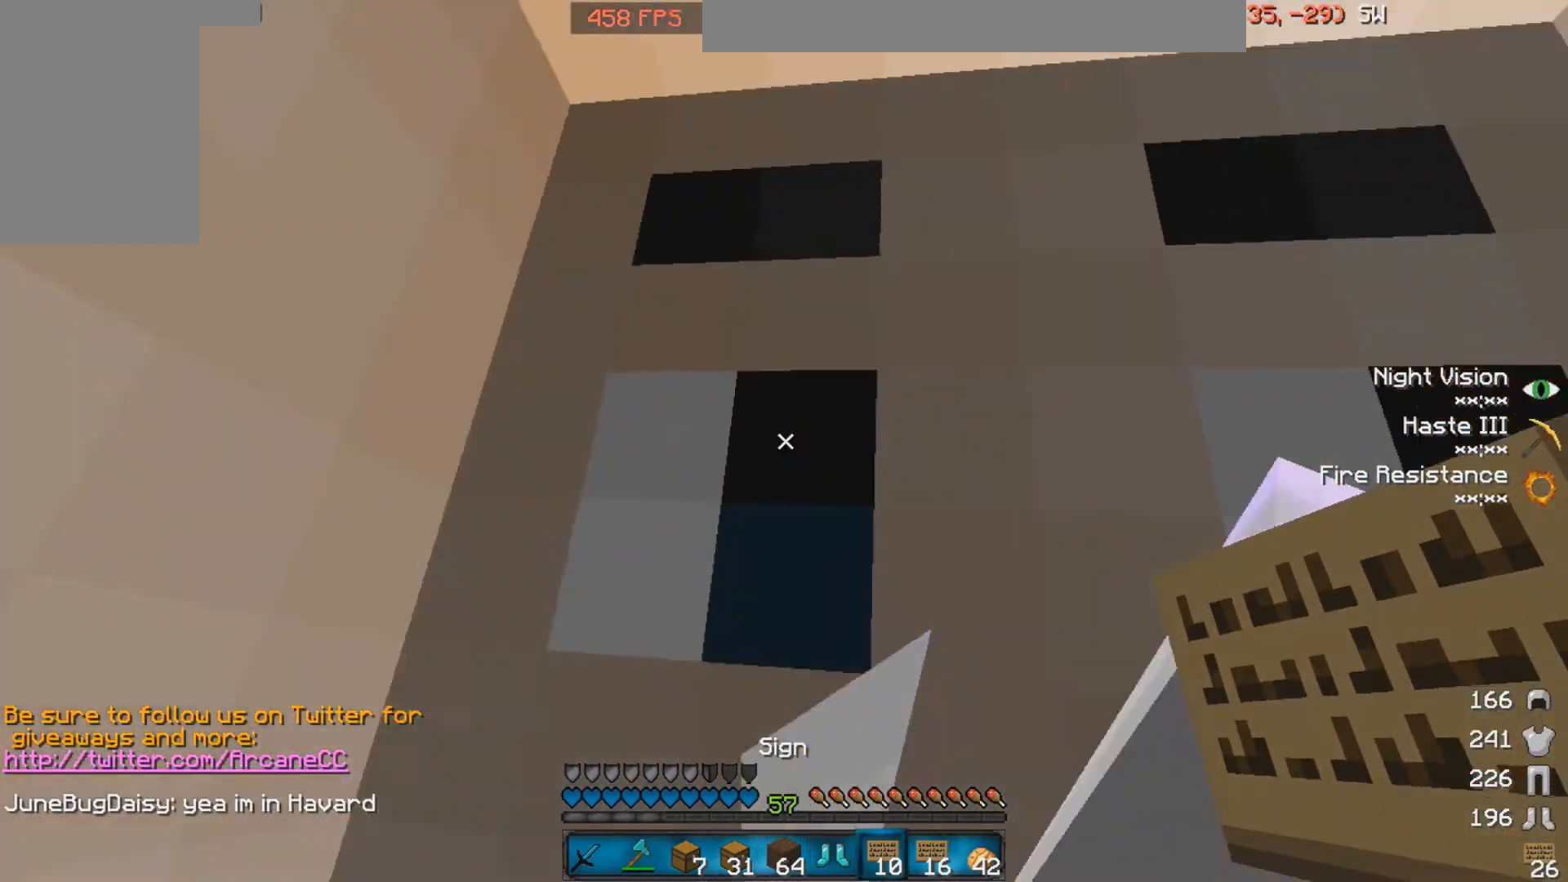
{"keys": ["d"], "mouse": [], "events": [[250, "d", "down"], [300, "w", "down"], [400, "w", "up"]]}